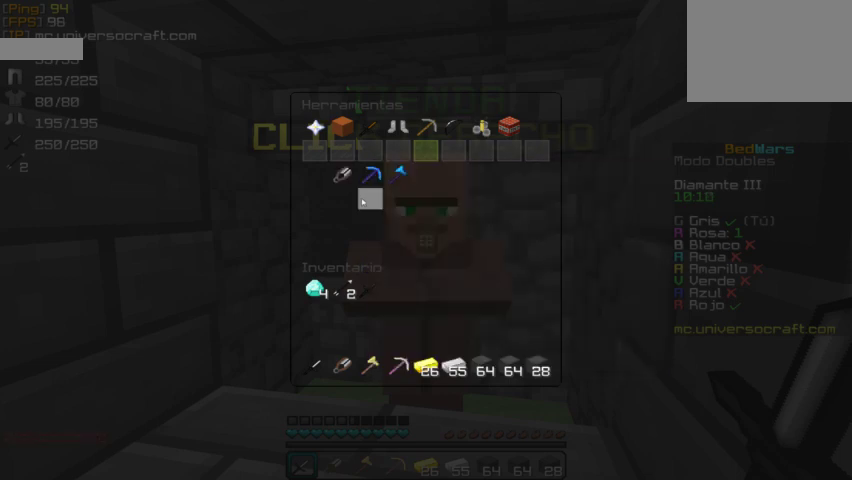
Gameplay with keyboard and mouse; each line is a JSON object with the keys and mouse buttons held at the frame after it. "events" lists presses ("down") and releases ("up") of "a", "d", "s", "w", "mouse_left" and "mouse_right" between this image and that frame as [ms after this image, input, new state], when the widget could be followed in between. "mouse_left", "mouse_right" = the "left", "right" buttons of the "mouse" list. No other keys are recorded. Fast repeated clicks can show as one long hold. Mouse movement is not recorded.
{"keys": [], "mouse": [], "events": []}
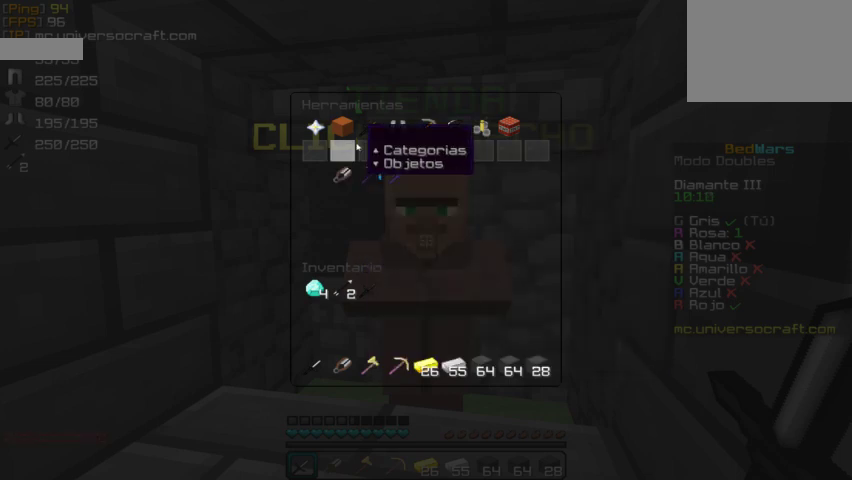
{"keys": [], "mouse": [], "events": []}
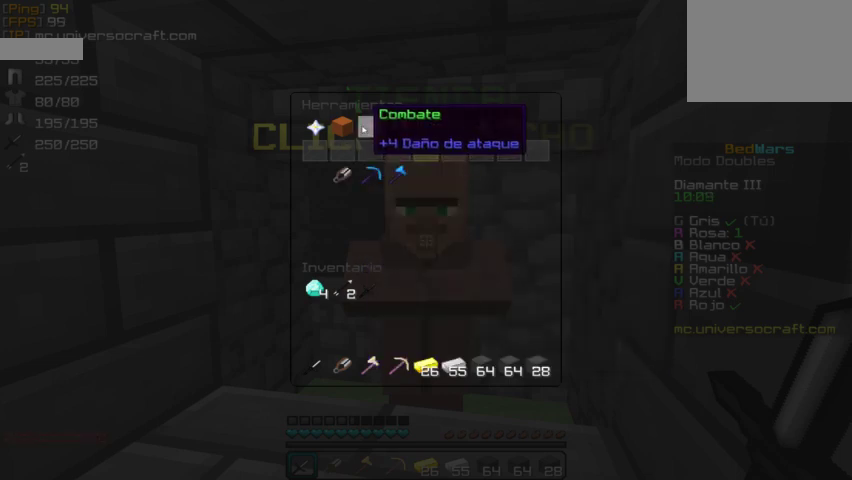
{"keys": [], "mouse": [], "events": []}
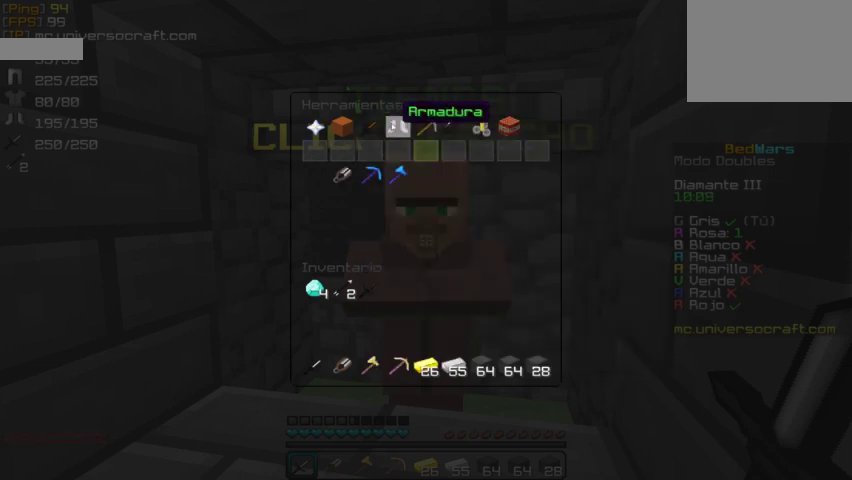
{"keys": [], "mouse": [], "events": [[367, "mouse_left", "down"], [433, "mouse_left", "up"]]}
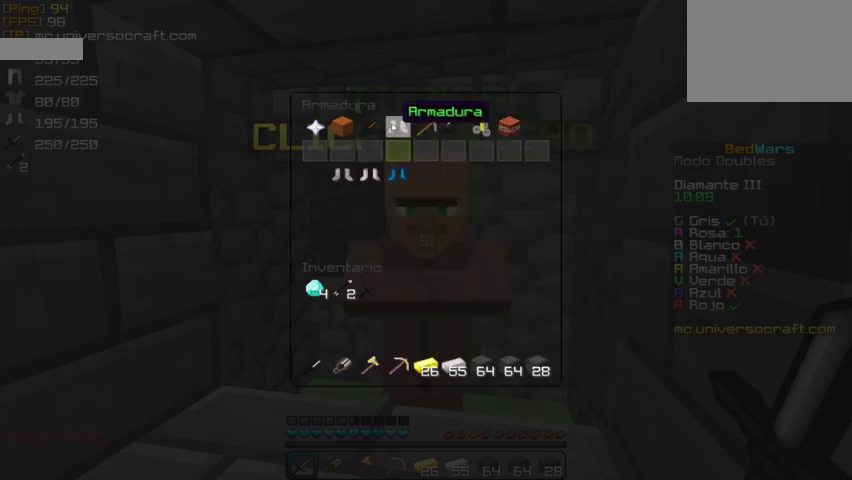
{"keys": [], "mouse": [], "events": []}
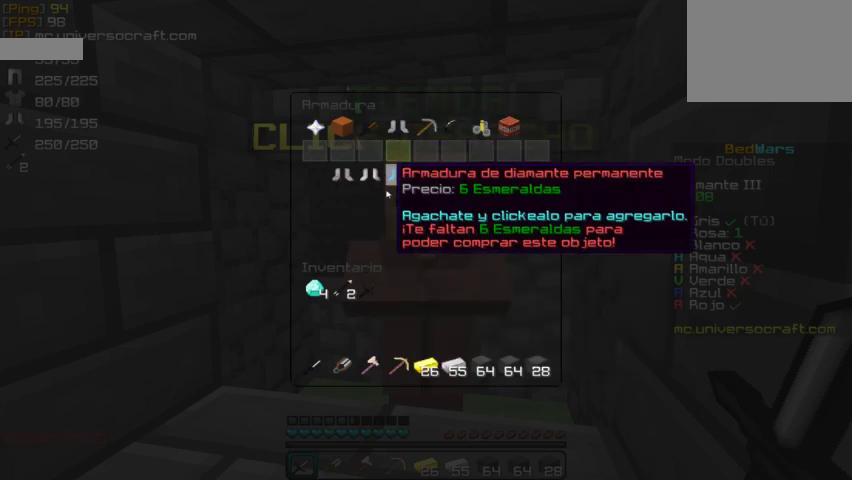
{"keys": [], "mouse": [], "events": []}
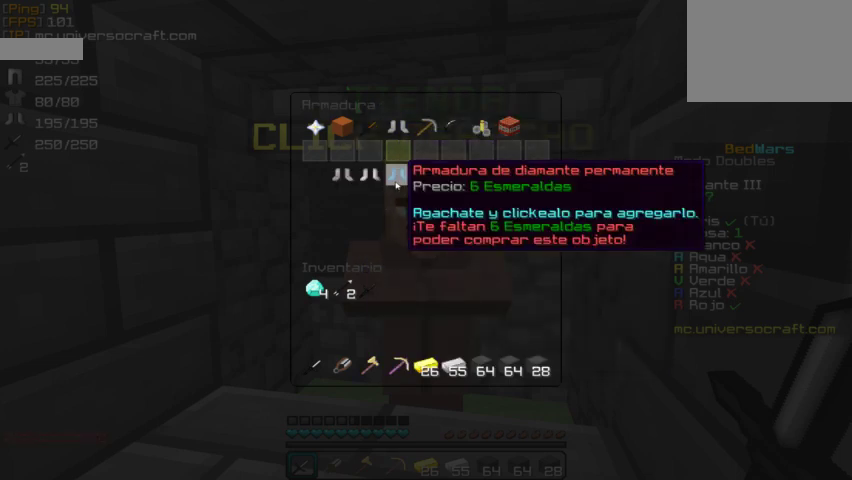
{"keys": [], "mouse": [], "events": []}
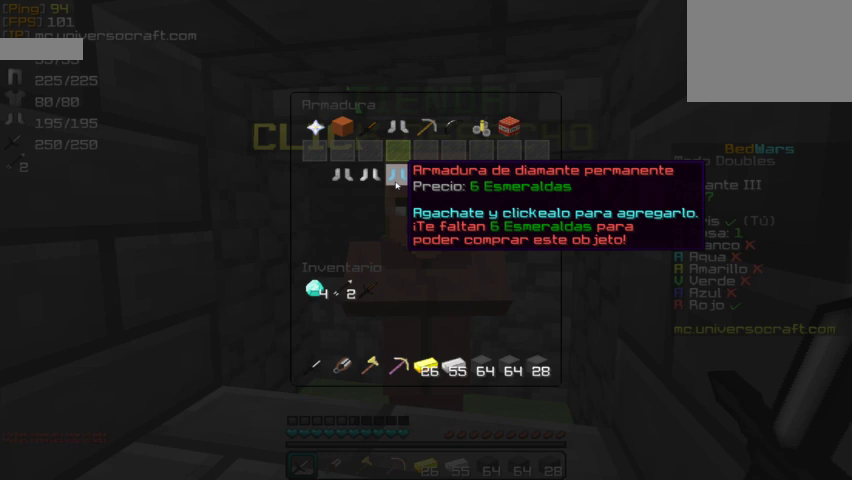
{"keys": [], "mouse": [], "events": []}
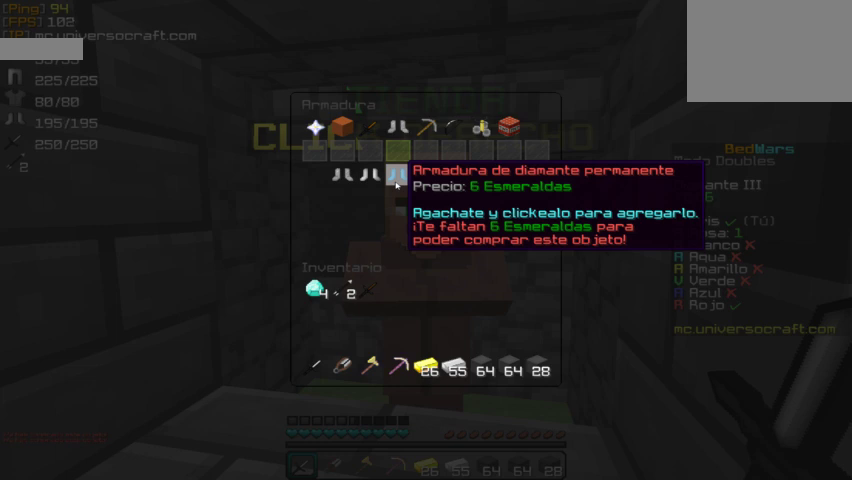
{"keys": [], "mouse": [], "events": []}
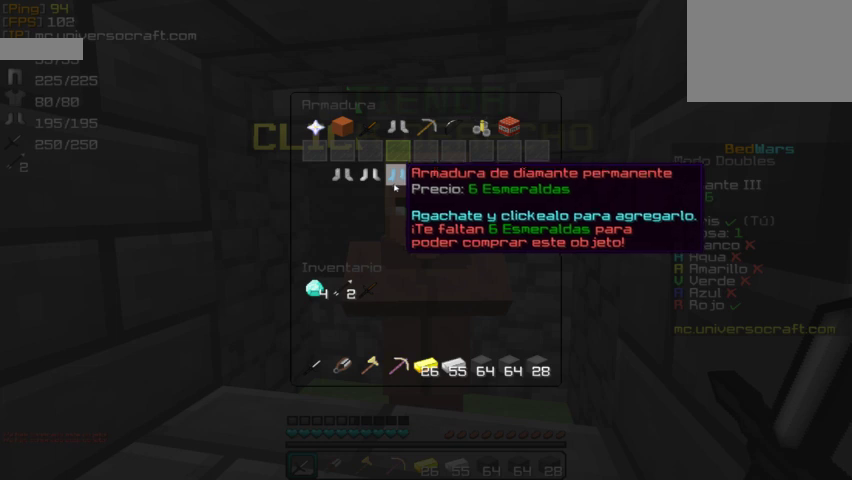
{"keys": [], "mouse": [], "events": []}
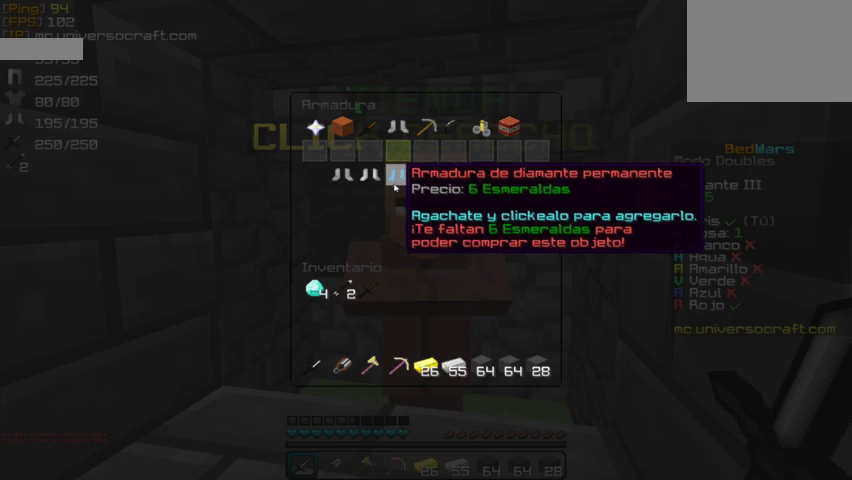
{"keys": [], "mouse": [], "events": []}
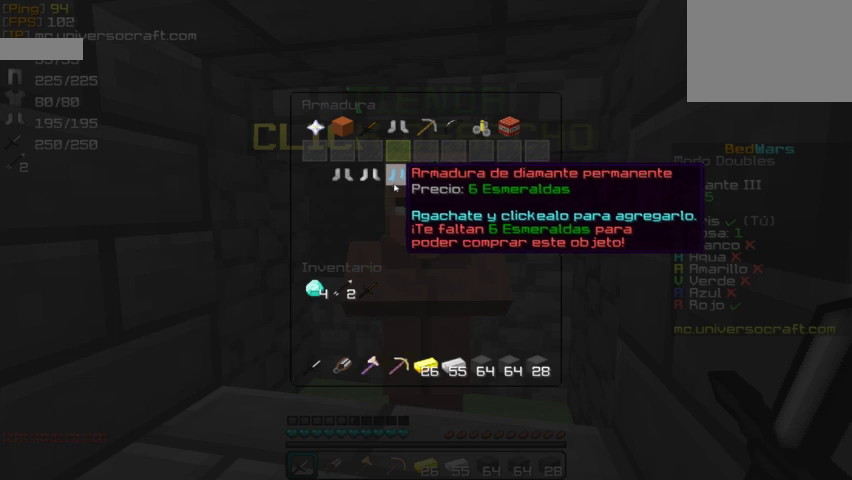
{"keys": [], "mouse": [], "events": []}
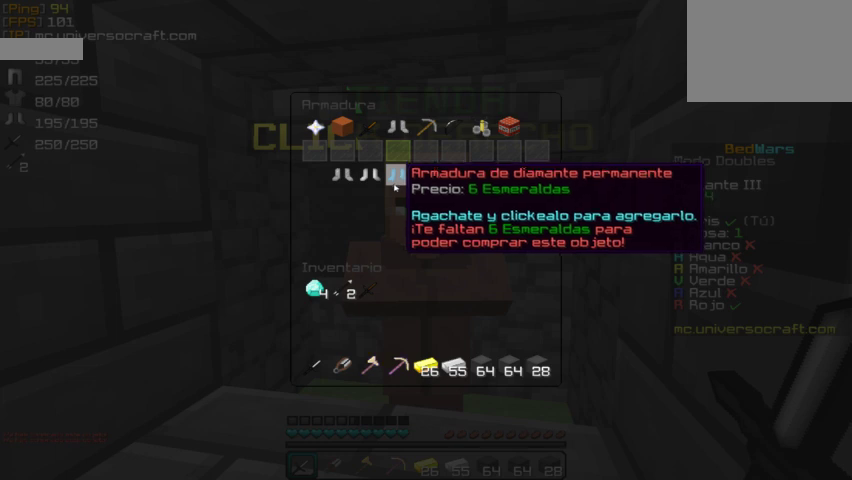
{"keys": [], "mouse": [], "events": []}
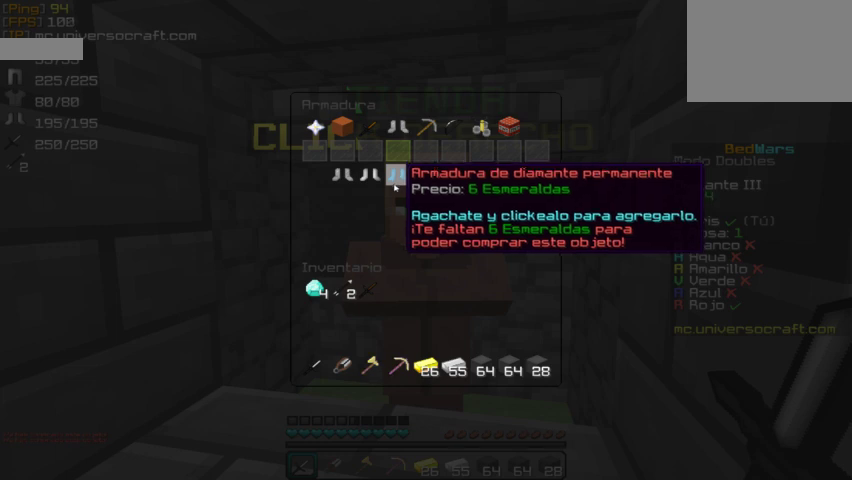
{"keys": [], "mouse": [], "events": []}
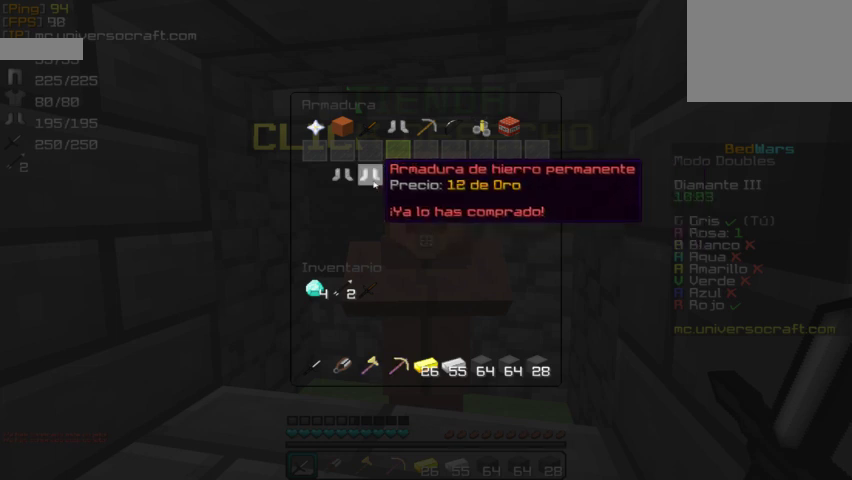
{"keys": [], "mouse": ["left"], "events": [[433, "mouse_left", "down"]]}
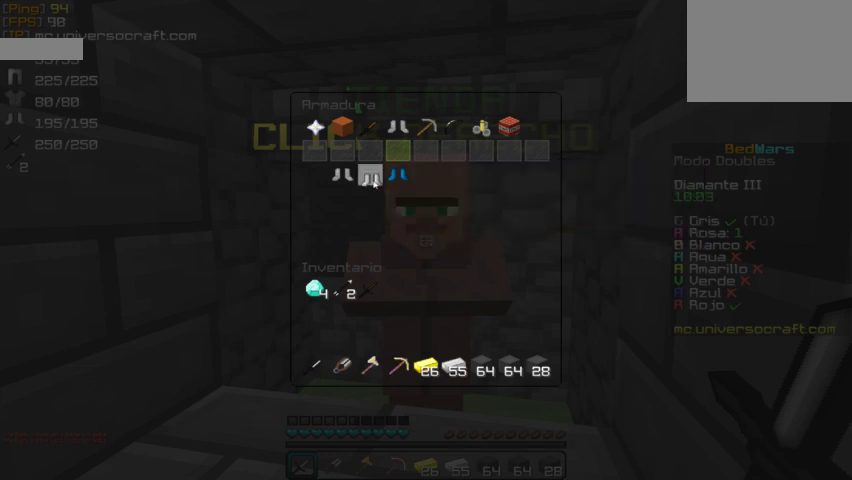
{"keys": [], "mouse": [], "events": [[33, "mouse_left", "up"]]}
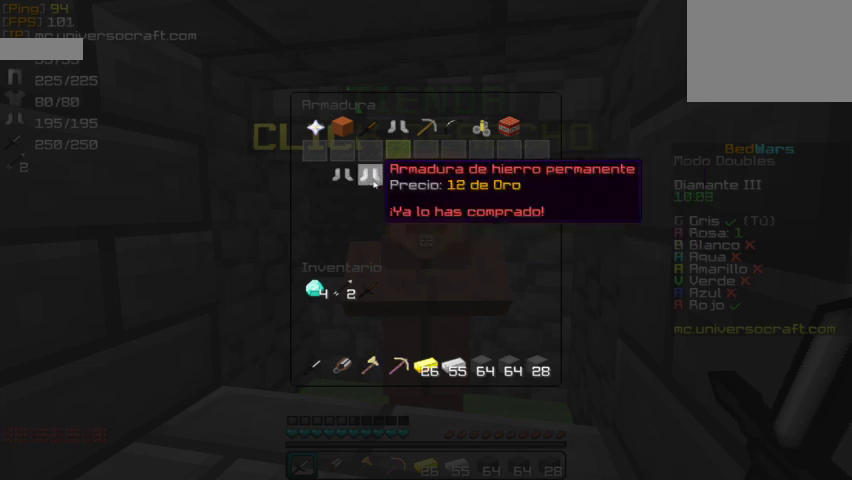
{"keys": [], "mouse": [], "events": []}
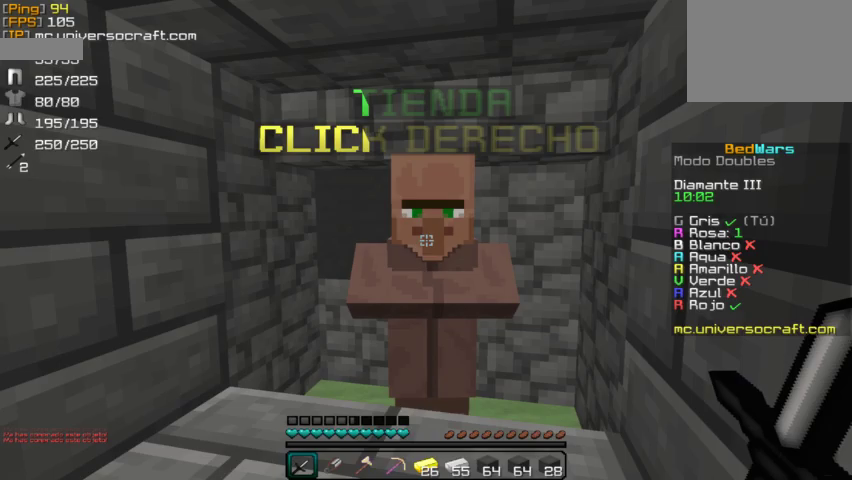
{"keys": [], "mouse": [], "events": []}
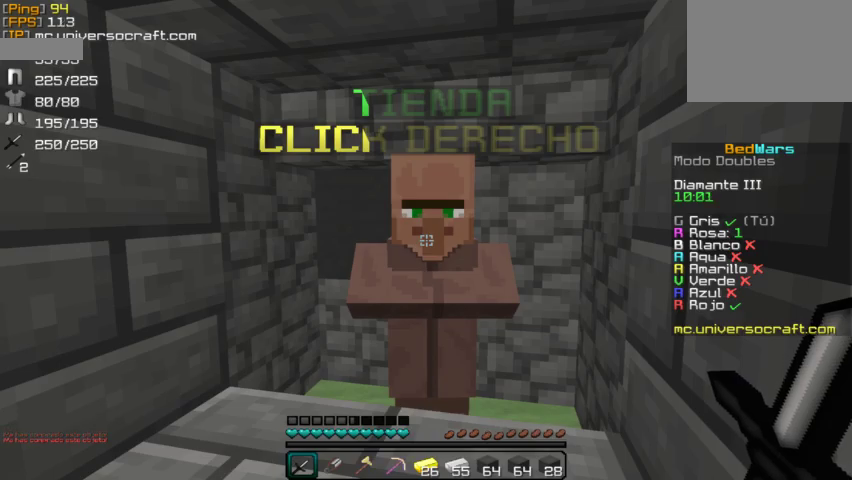
{"keys": ["a"], "mouse": [], "events": [[333, "a", "down"]]}
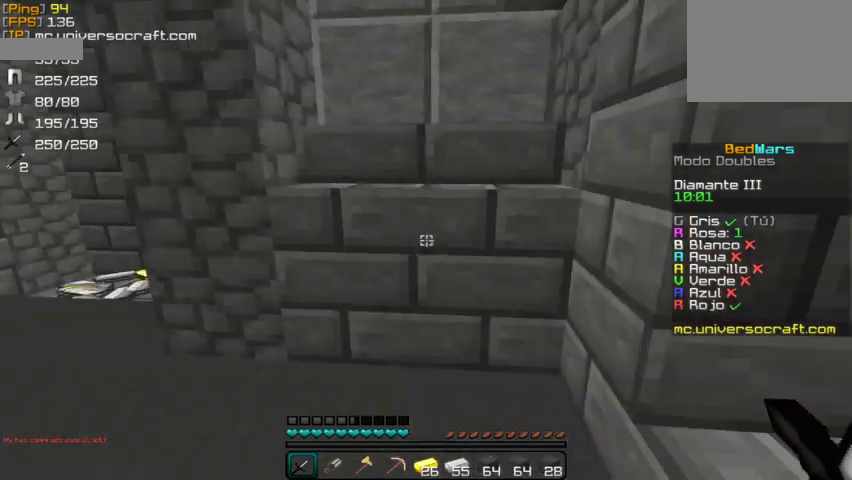
{"keys": ["w"], "mouse": [], "events": [[33, "w", "down"], [233, "a", "up"]]}
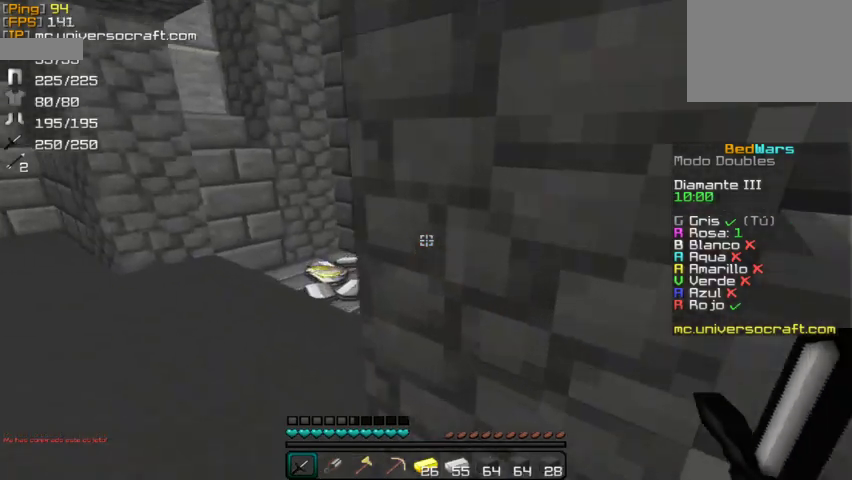
{"keys": ["w"], "mouse": [], "events": [[133, "a", "down"], [333, "a", "up"]]}
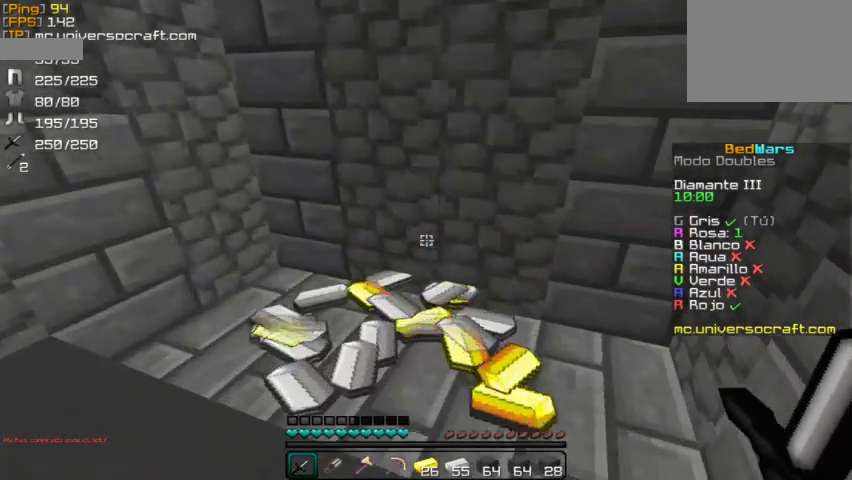
{"keys": ["w"], "mouse": [], "events": []}
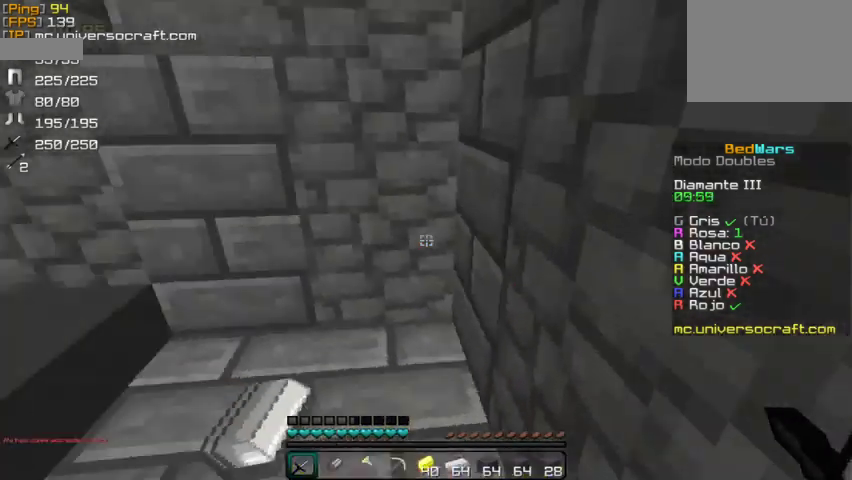
{"keys": ["a", "w"], "mouse": [], "events": [[367, "a", "down"]]}
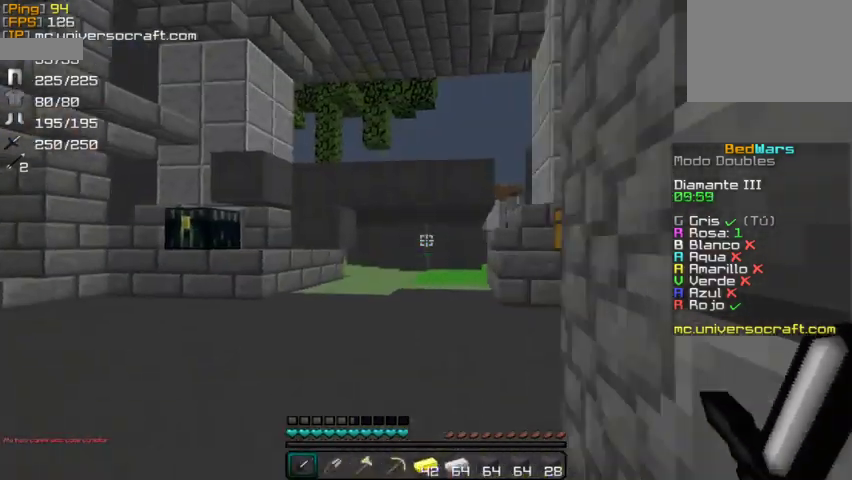
{"keys": ["w"], "mouse": [], "events": [[233, "a", "up"]]}
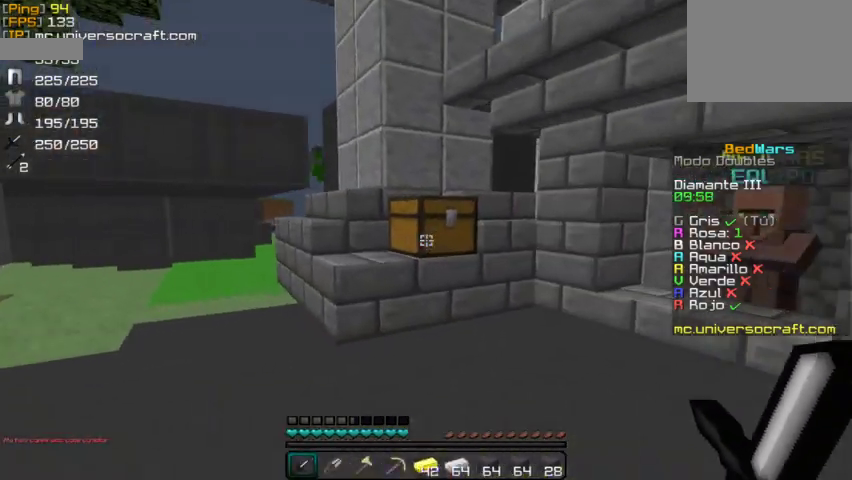
{"keys": ["d", "w"], "mouse": [], "events": [[467, "d", "down"]]}
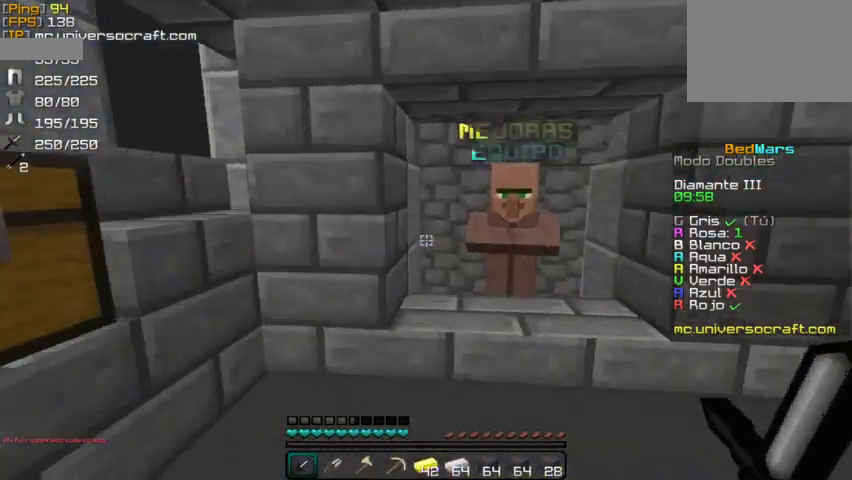
{"keys": [], "mouse": ["right"], "events": [[233, "d", "up"], [267, "w", "up"], [500, "mouse_right", "down"]]}
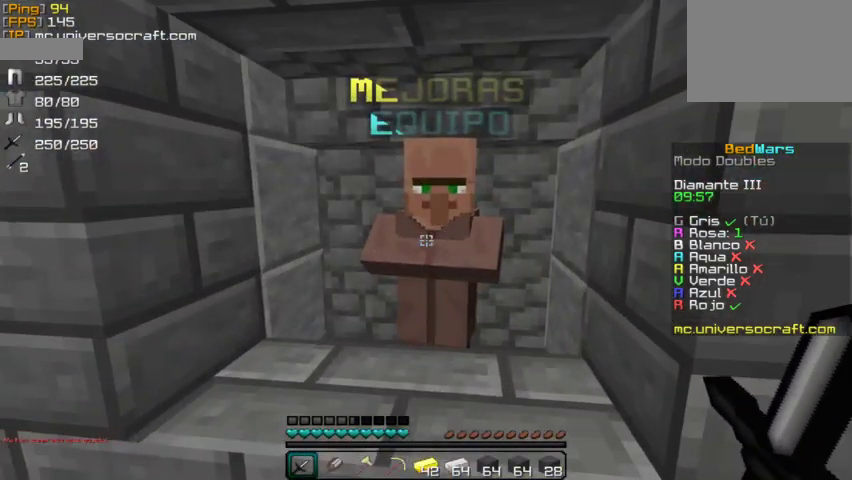
{"keys": [], "mouse": [], "events": [[100, "mouse_right", "up"]]}
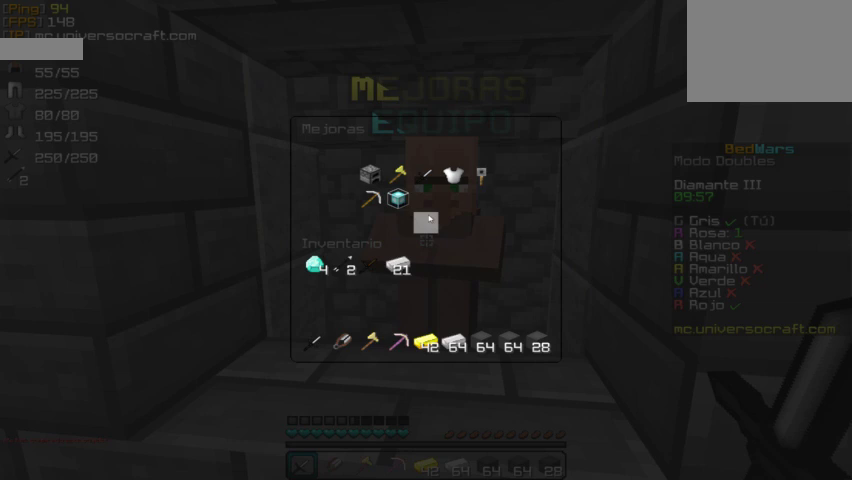
{"keys": [], "mouse": [], "events": []}
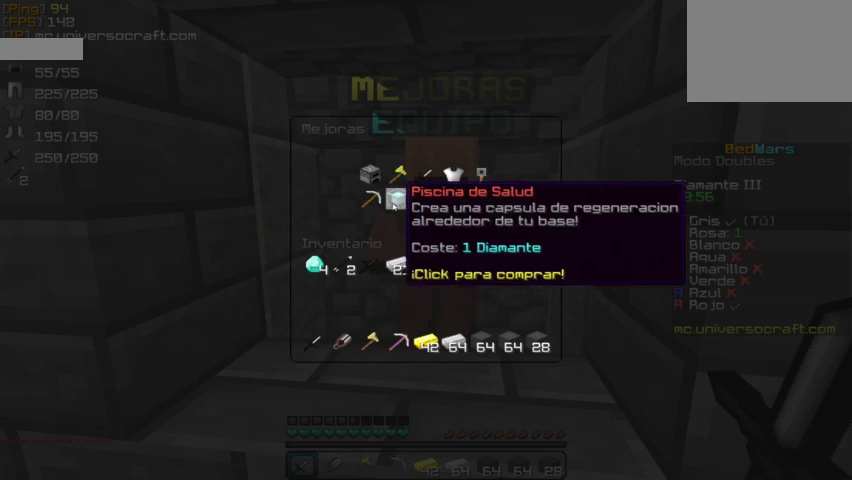
{"keys": [], "mouse": [], "events": []}